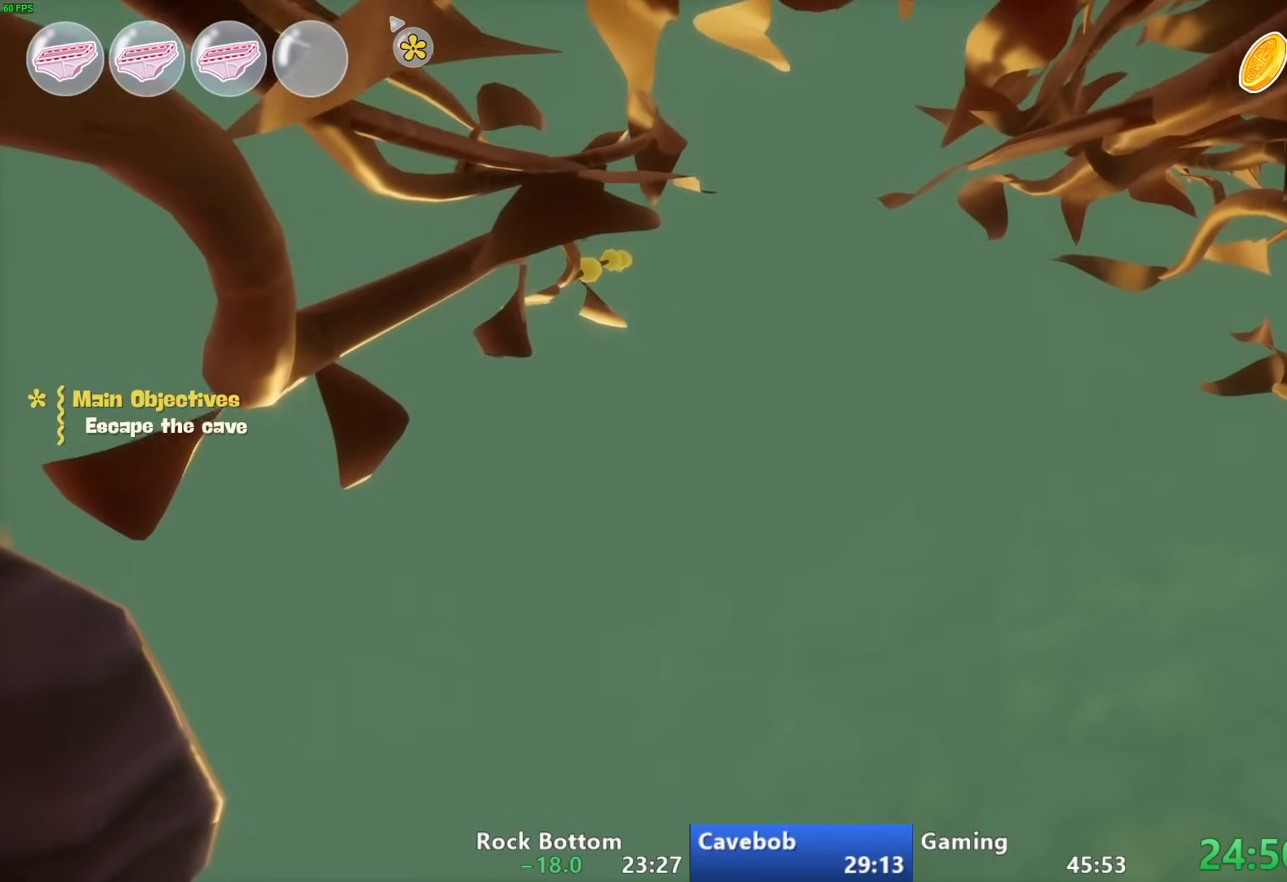
Gameplay with a controller (PlayStation layout); each line is a JSON object with the inputs held at the frame after it. "events" lists button and stick changes between this image and that frame as [ms after this image, input, new state], when the widget could be followed in between.
{"buttons": [], "left_stick": "up", "right_stick": "up", "events": []}
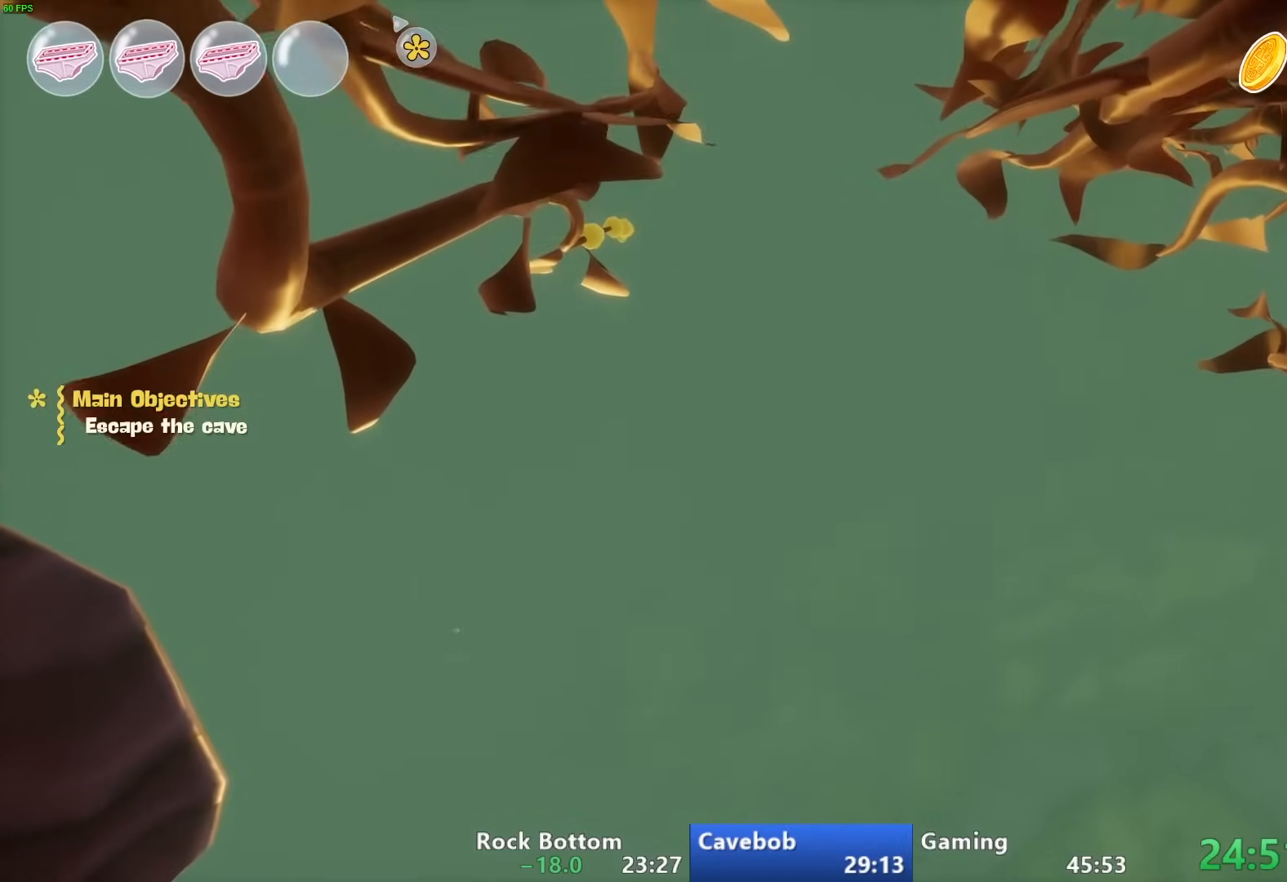
{"buttons": [], "left_stick": "up", "right_stick": "down", "events": [[33, "right_stick", "down"]]}
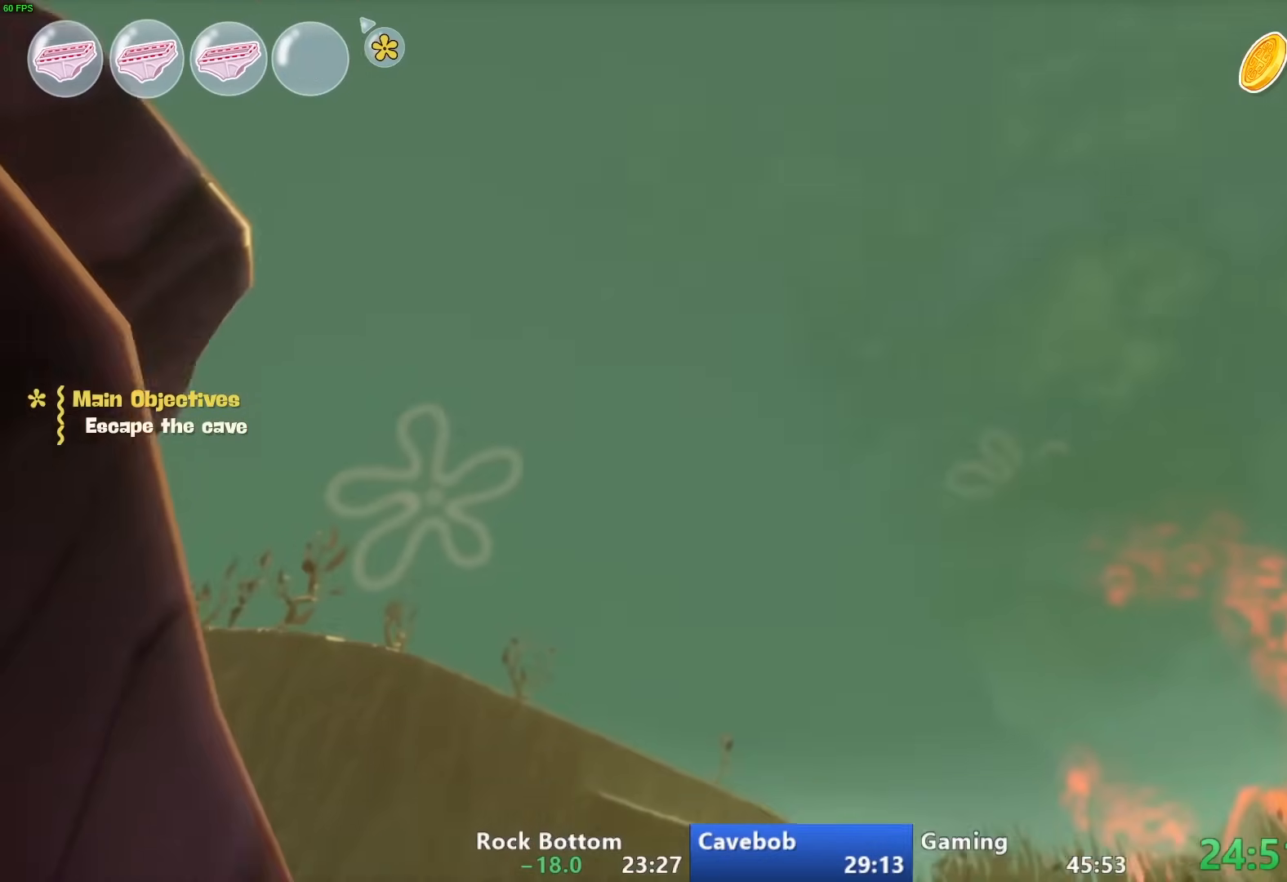
{"buttons": ["CIRCLE"], "left_stick": "up-left", "right_stick": "center", "events": [[217, "right_stick", "center"], [300, "left_stick", "up-left"], [383, "CIRCLE", "down"]]}
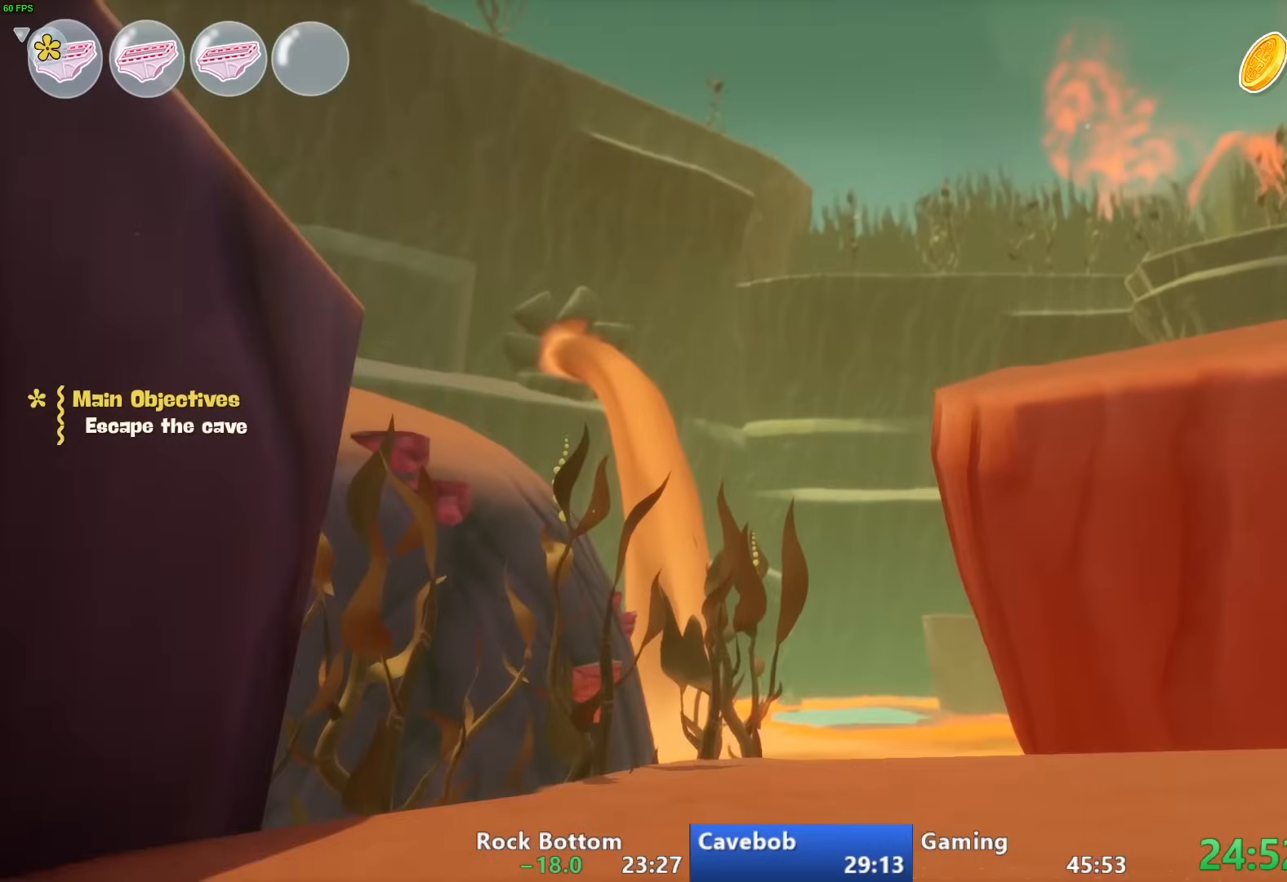
{"buttons": [], "left_stick": "up-left", "right_stick": "center", "events": [[67, "CIRCLE", "up"], [400, "CROSS", "down"], [500, "CROSS", "up"]]}
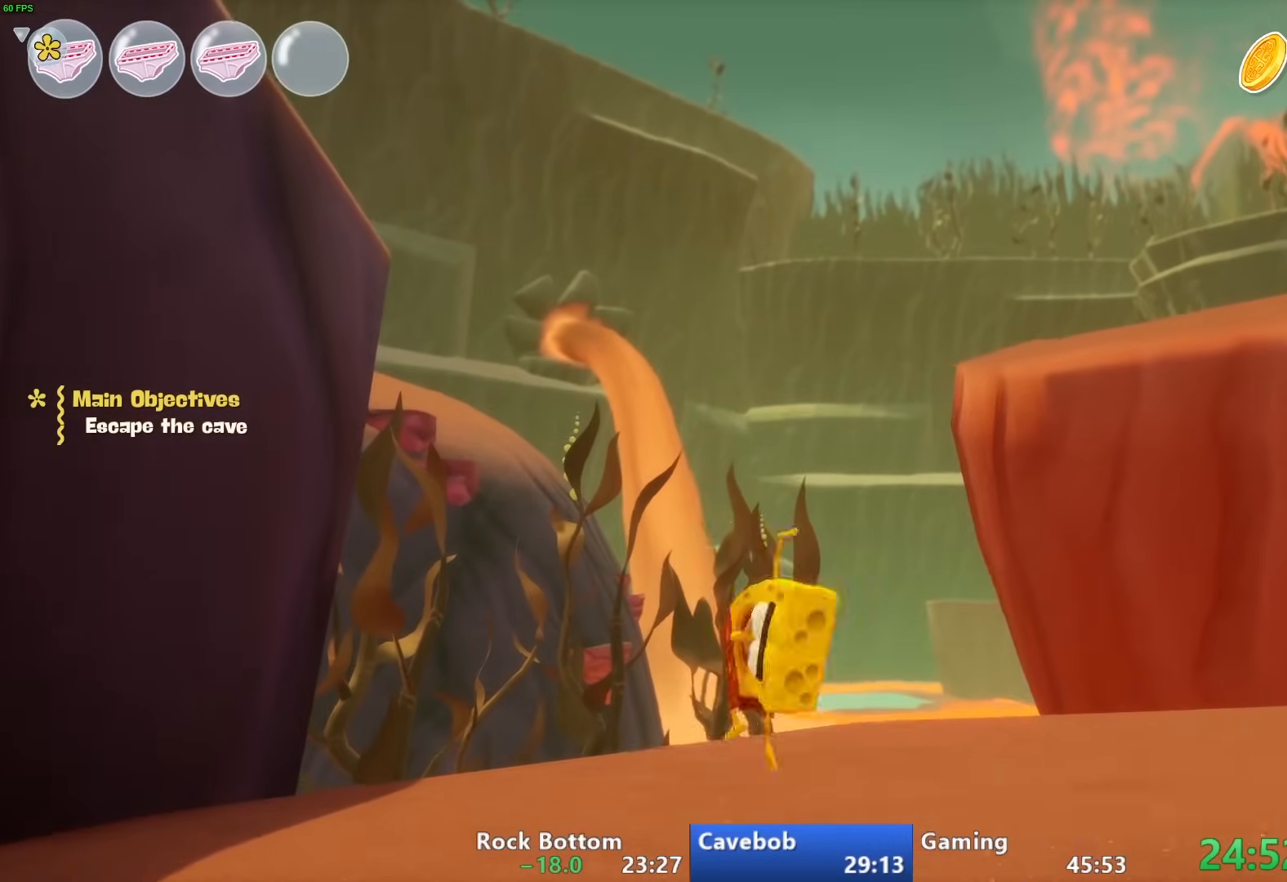
{"buttons": [], "left_stick": "up", "right_stick": "down-left", "events": [[133, "right_stick", "down-left"], [250, "left_stick", "up"]]}
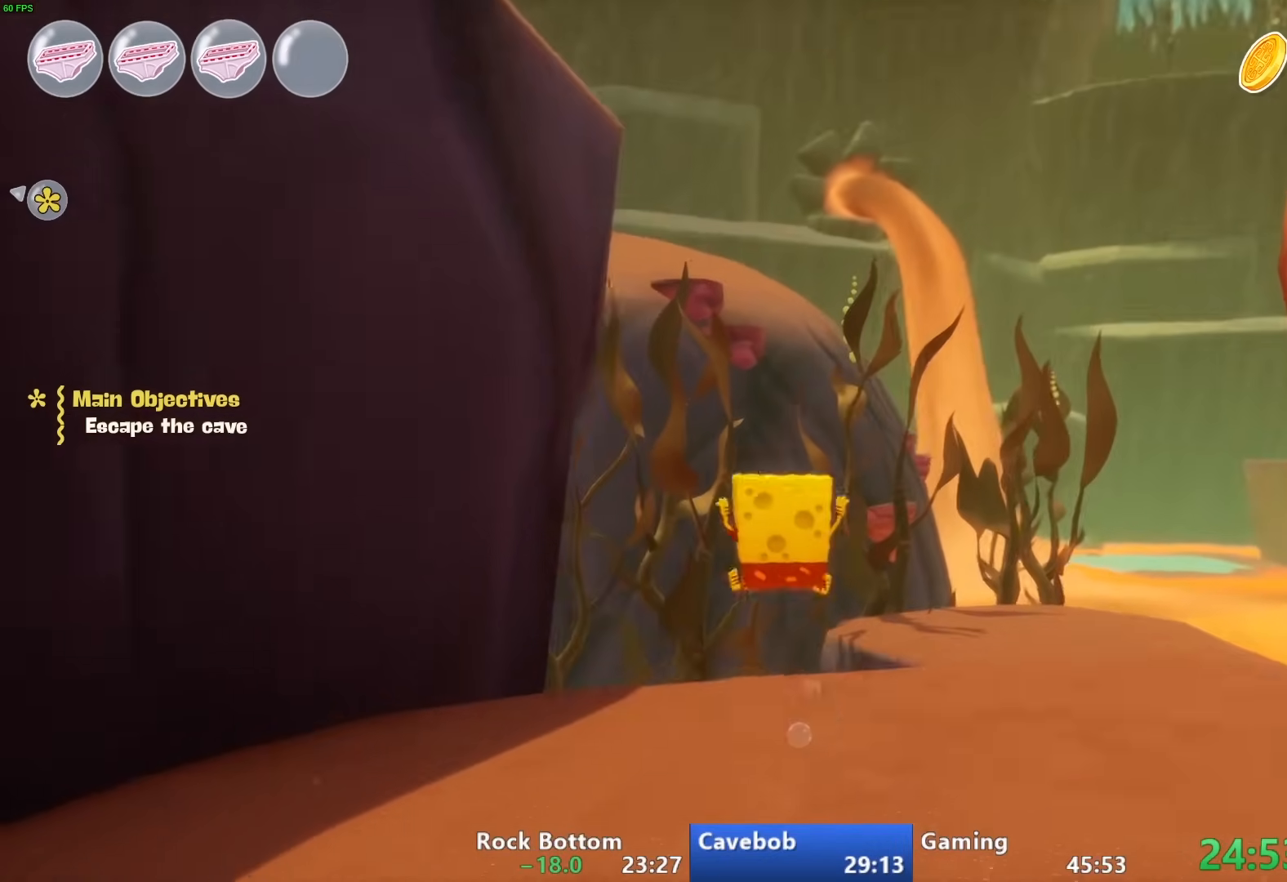
{"buttons": ["CIRCLE"], "left_stick": "up", "right_stick": "center", "events": [[217, "right_stick", "center"], [417, "CIRCLE", "down"]]}
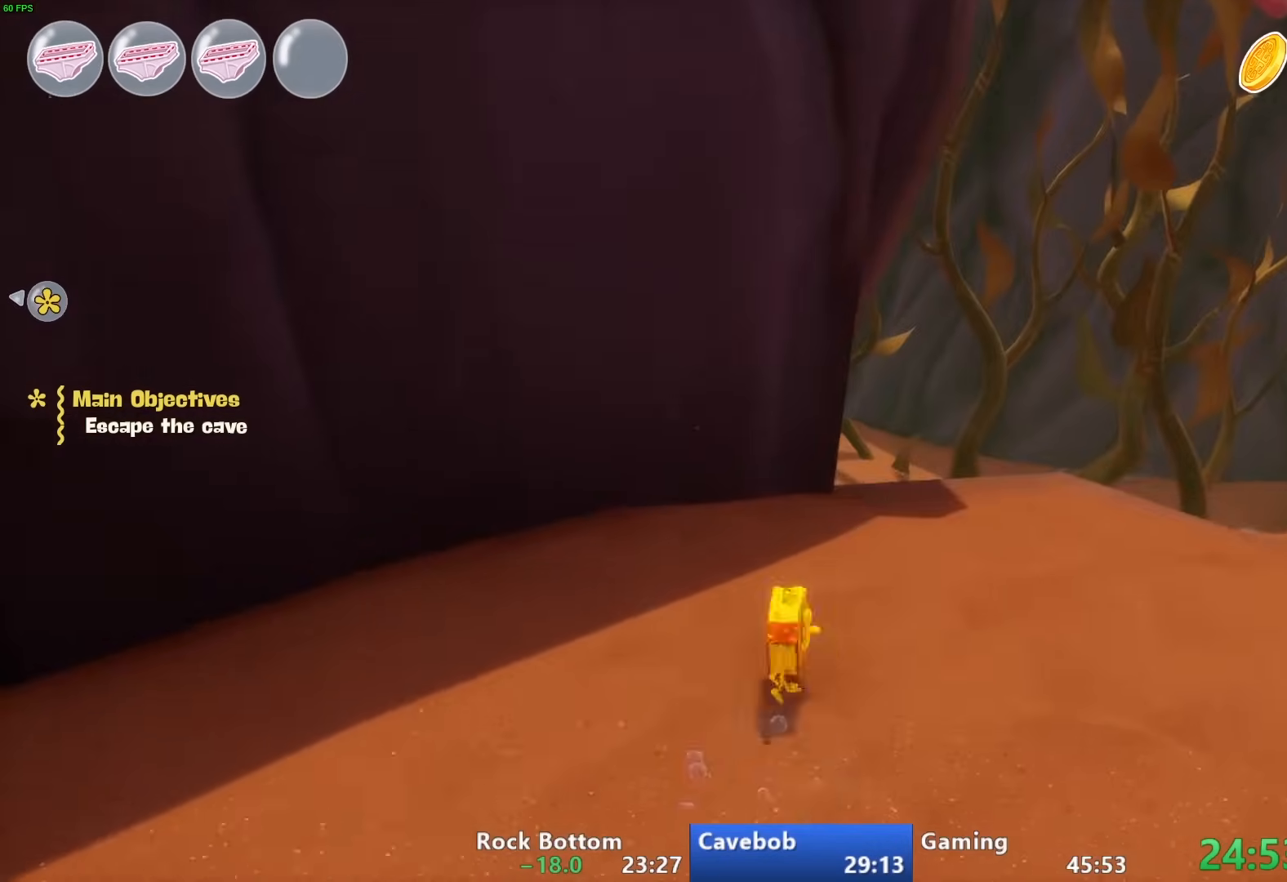
{"buttons": [], "left_stick": "right", "right_stick": "center", "events": [[117, "CIRCLE", "up"], [117, "left_stick", "up-right"], [217, "CIRCLE", "down"], [367, "CIRCLE", "up"], [367, "left_stick", "right"]]}
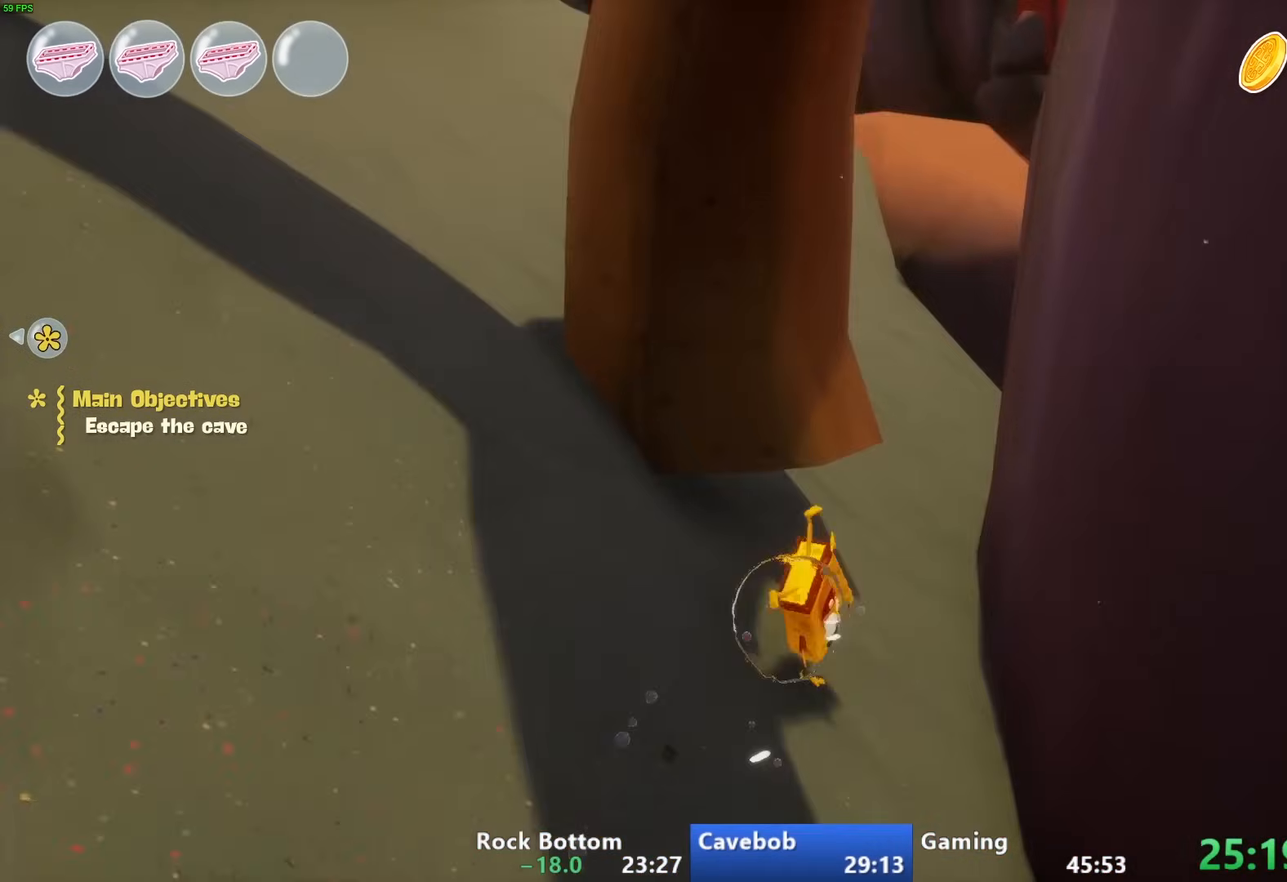
{"buttons": ["CROSS"], "left_stick": "right", "right_stick": "center", "events": [[17, "CROSS", "down"], [183, "CROSS", "up"], [417, "CROSS", "down"]]}
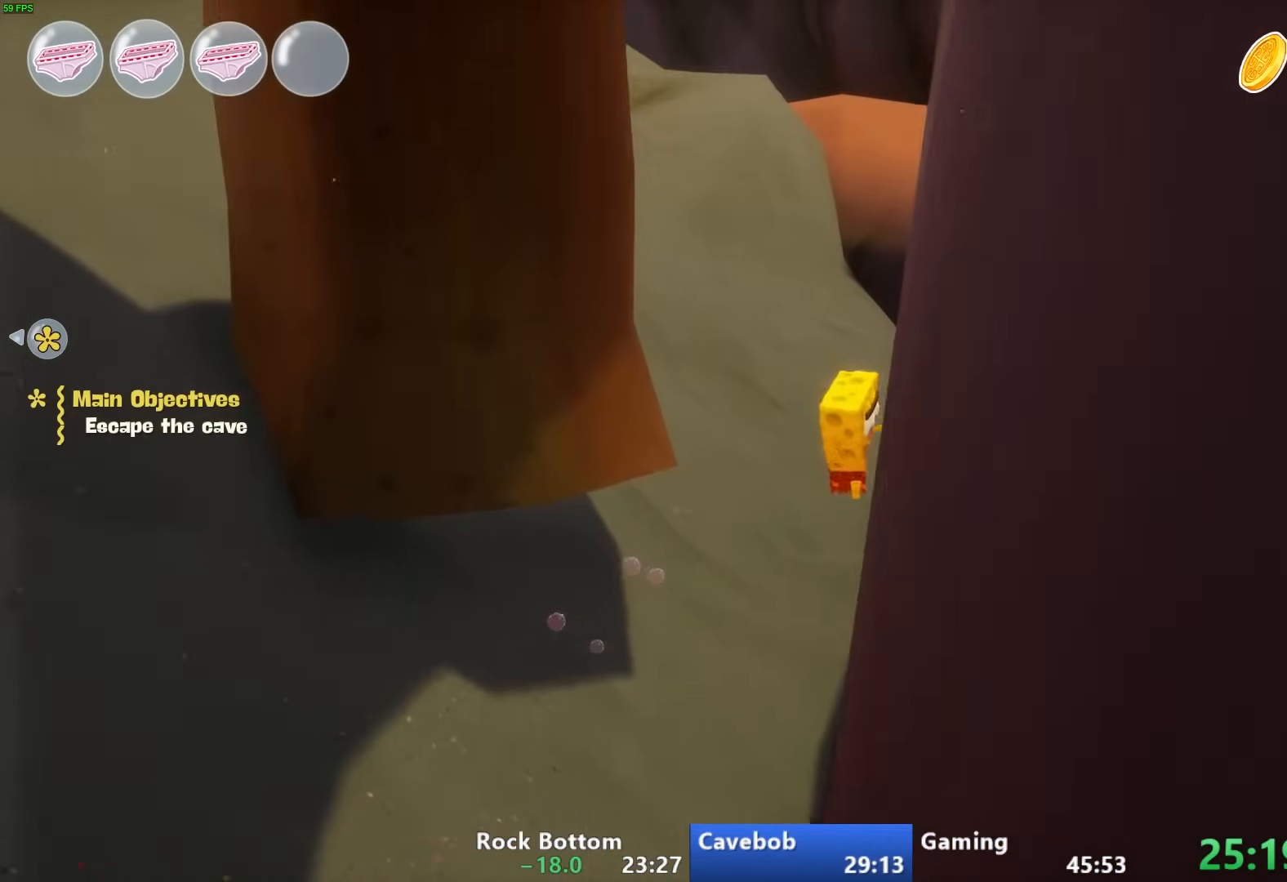
{"buttons": ["CROSS"], "left_stick": "up-right", "right_stick": "center", "events": [[500, "left_stick", "up-right"]]}
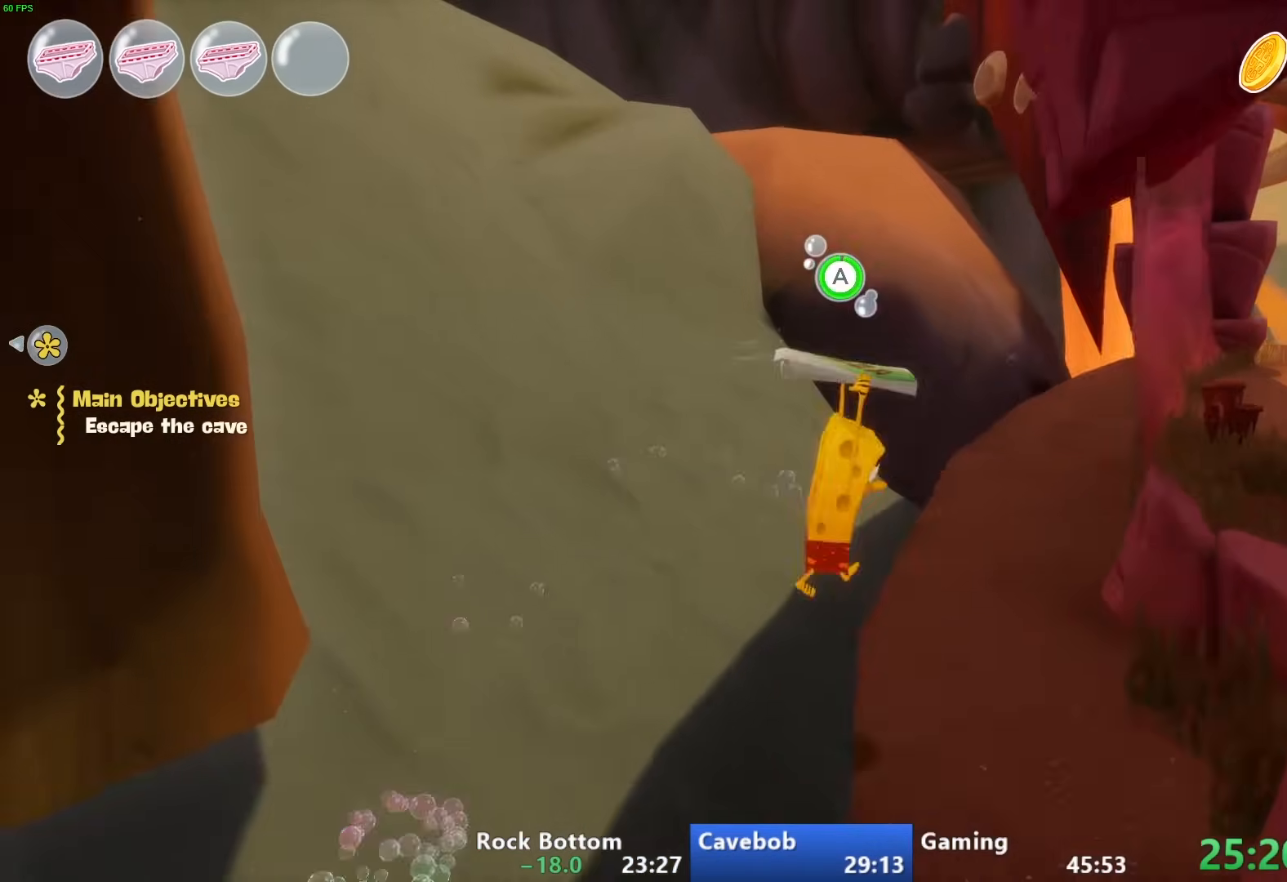
{"buttons": [], "left_stick": "up-right", "right_stick": "center", "events": [[117, "CROSS", "up"], [350, "CIRCLE", "down"], [483, "CIRCLE", "up"]]}
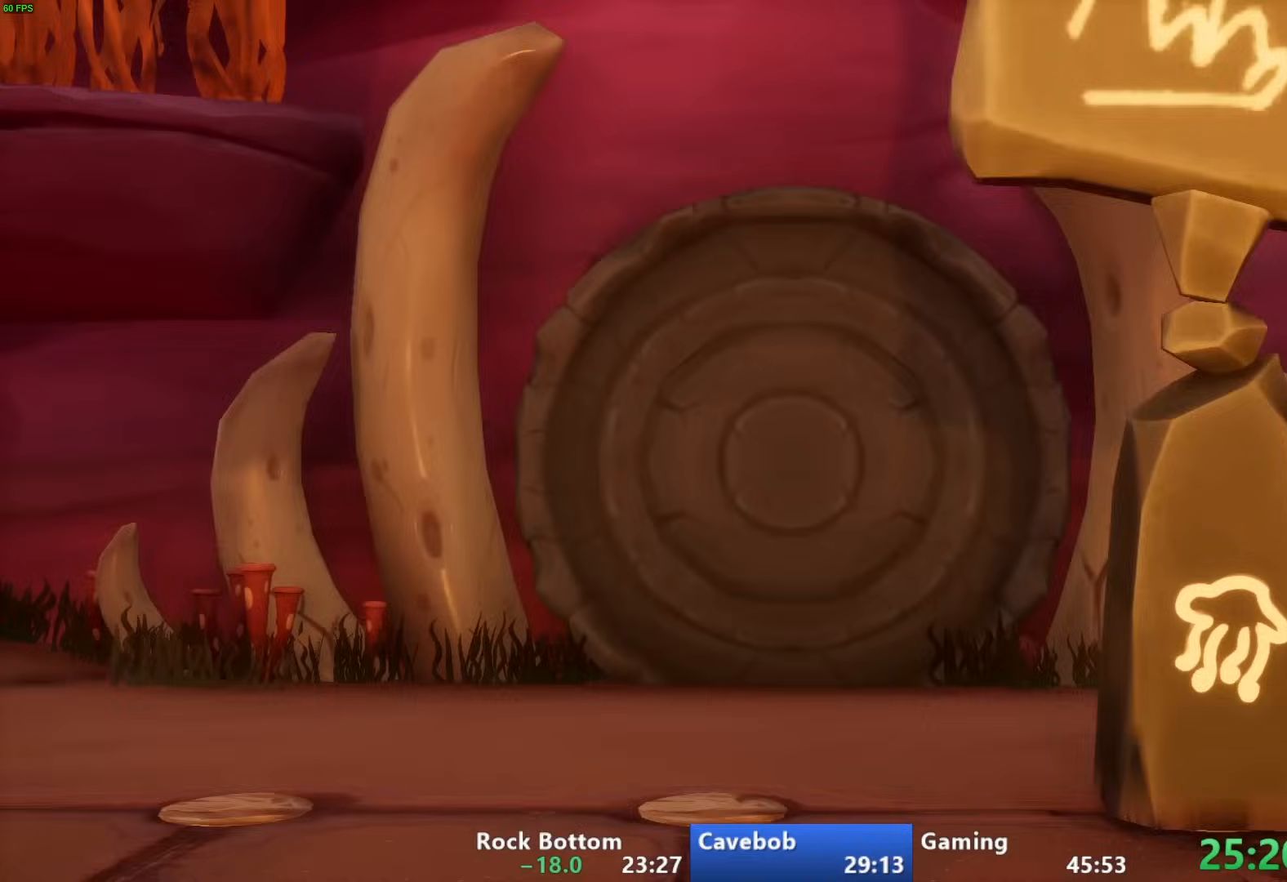
{"buttons": ["CIRCLE"], "left_stick": "center", "right_stick": "center", "events": [[283, "CIRCLE", "down"], [417, "left_stick", "center"]]}
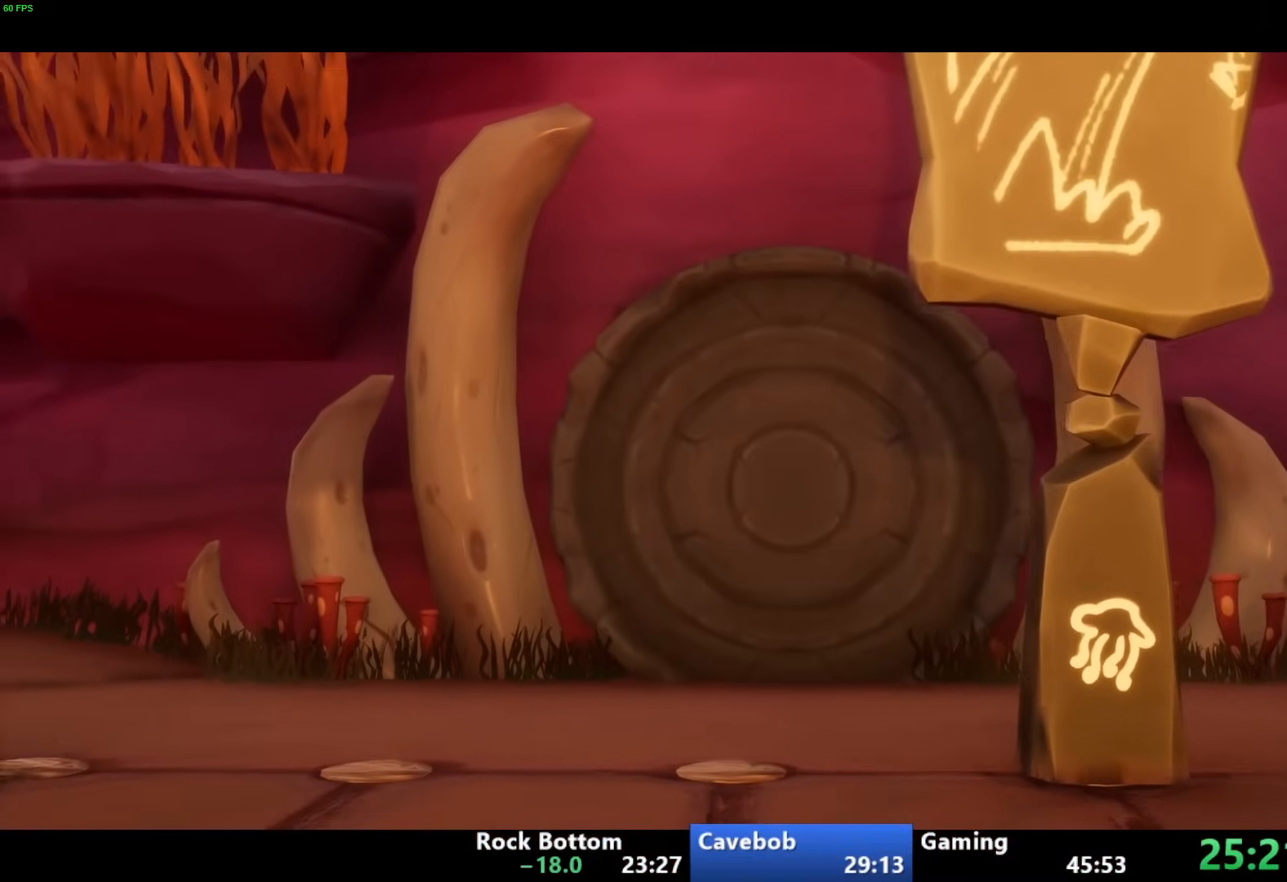
{"buttons": ["CIRCLE"], "left_stick": "up", "right_stick": "center", "events": [[117, "left_stick", "up"]]}
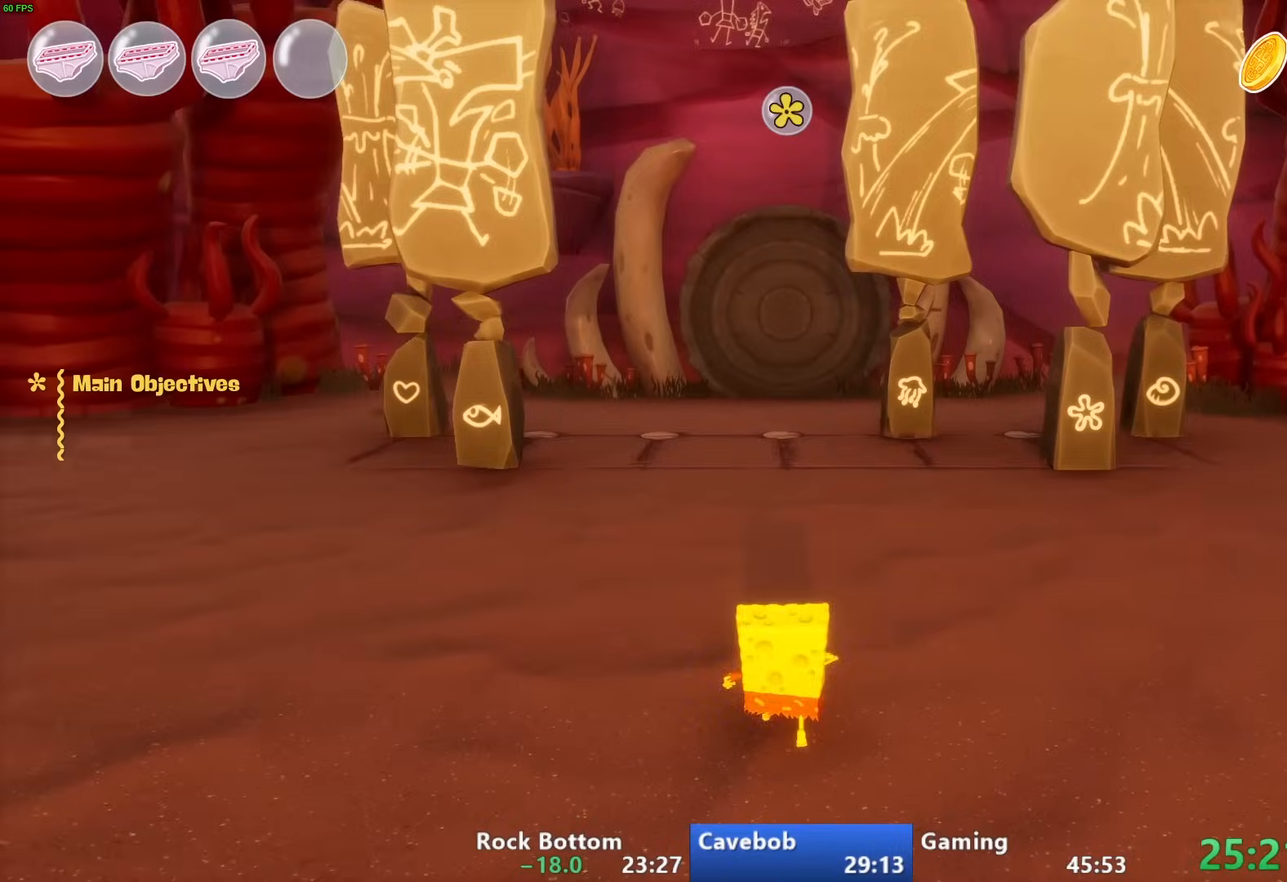
{"buttons": ["CIRCLE"], "left_stick": "up-right", "right_stick": "center", "events": [[67, "left_stick", "up-right"], [133, "CIRCLE", "up"], [433, "CIRCLE", "down"]]}
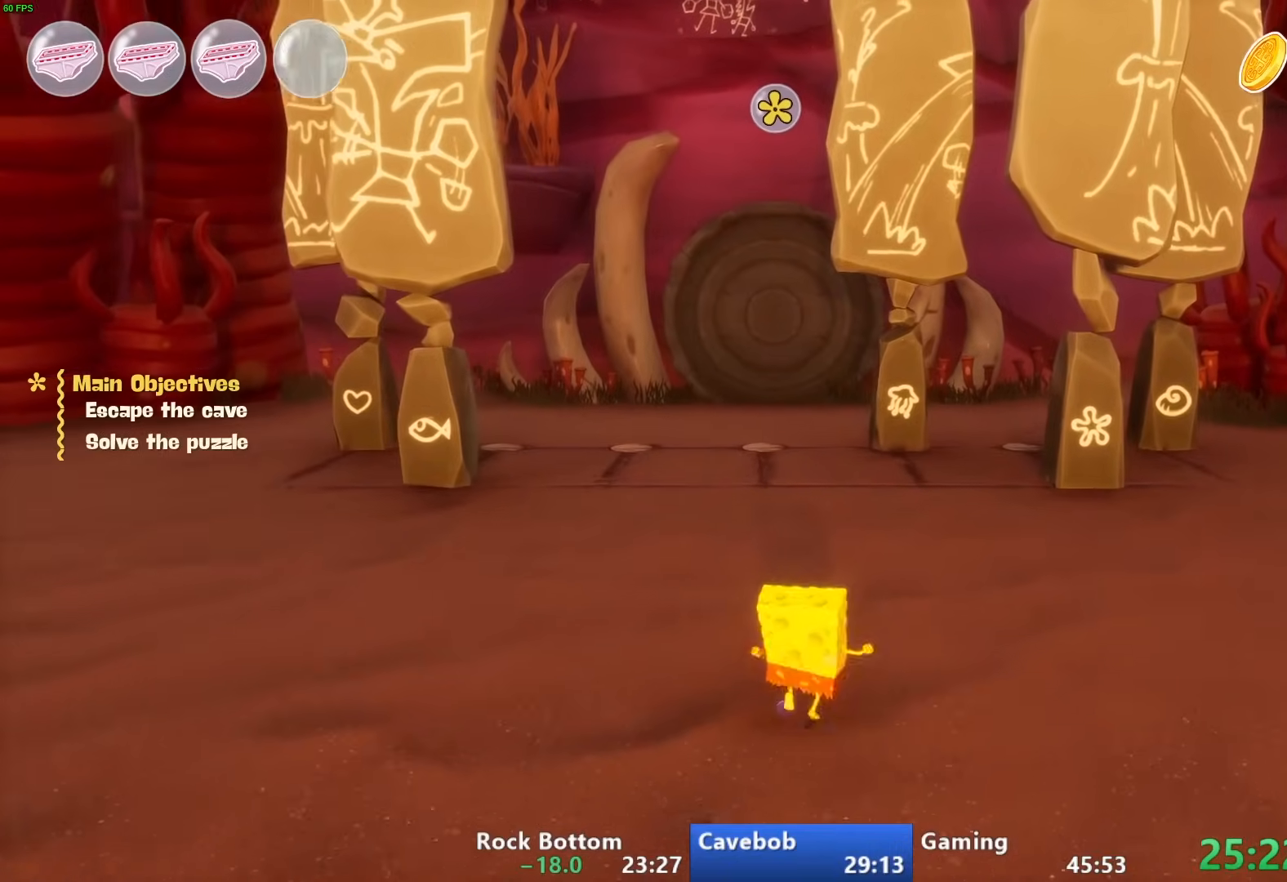
{"buttons": ["CROSS"], "left_stick": "up", "right_stick": "center", "events": [[83, "left_stick", "up"], [133, "CIRCLE", "up"], [400, "CROSS", "down"]]}
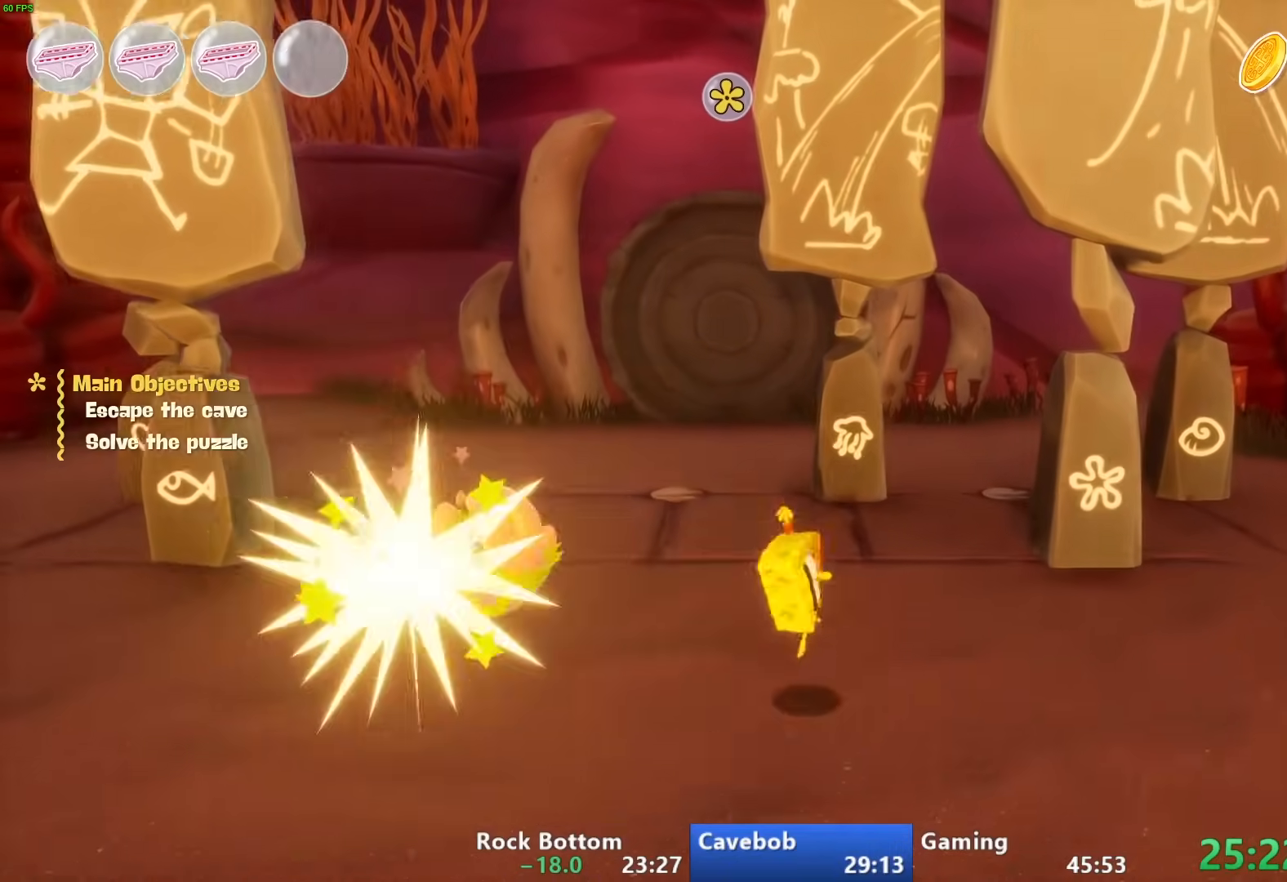
{"buttons": [], "left_stick": "up-right", "right_stick": "down", "events": [[17, "CROSS", "up"], [200, "right_stick", "down"], [317, "left_stick", "up-right"]]}
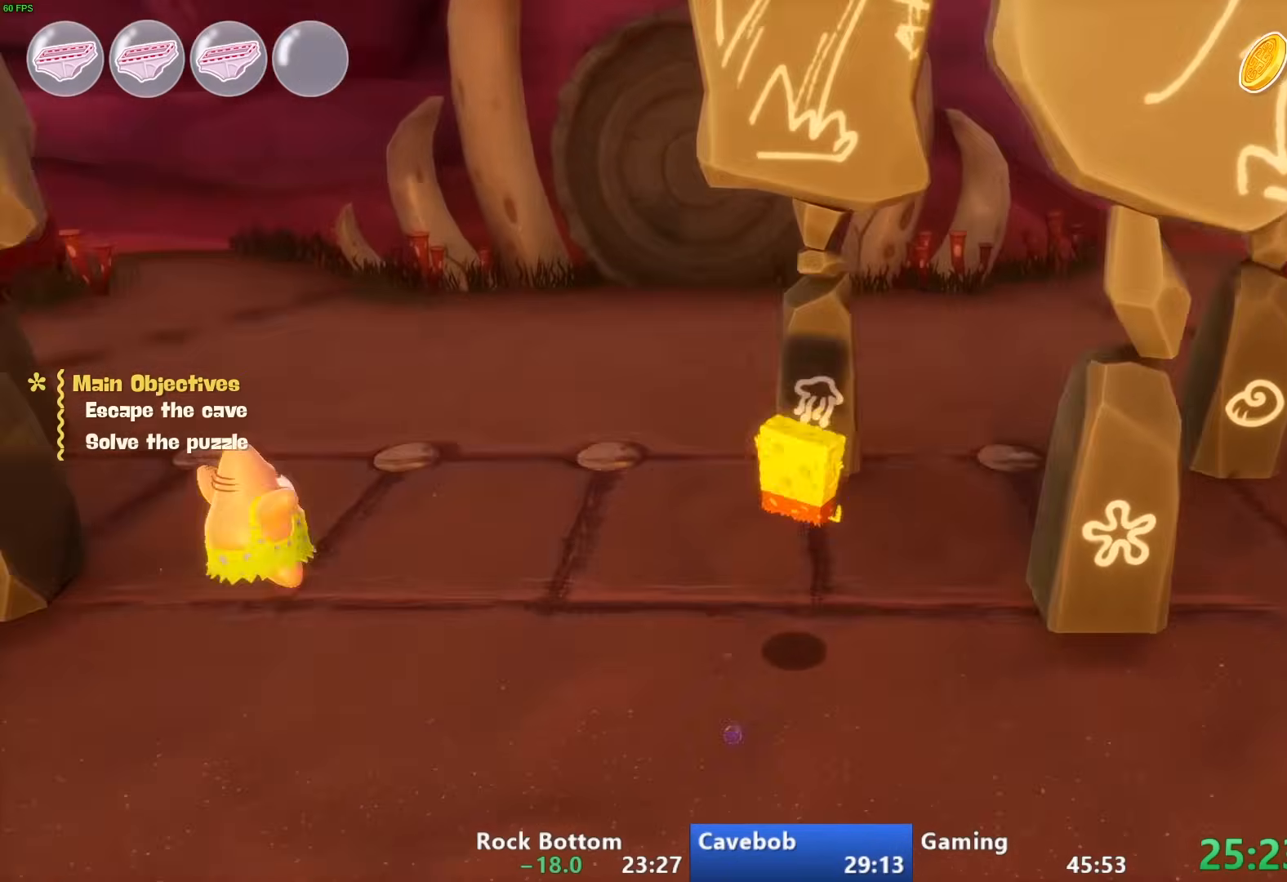
{"buttons": [], "left_stick": "up-right", "right_stick": "center", "events": [[150, "right_stick", "center"], [283, "right_stick", "down-left"], [400, "right_stick", "center"]]}
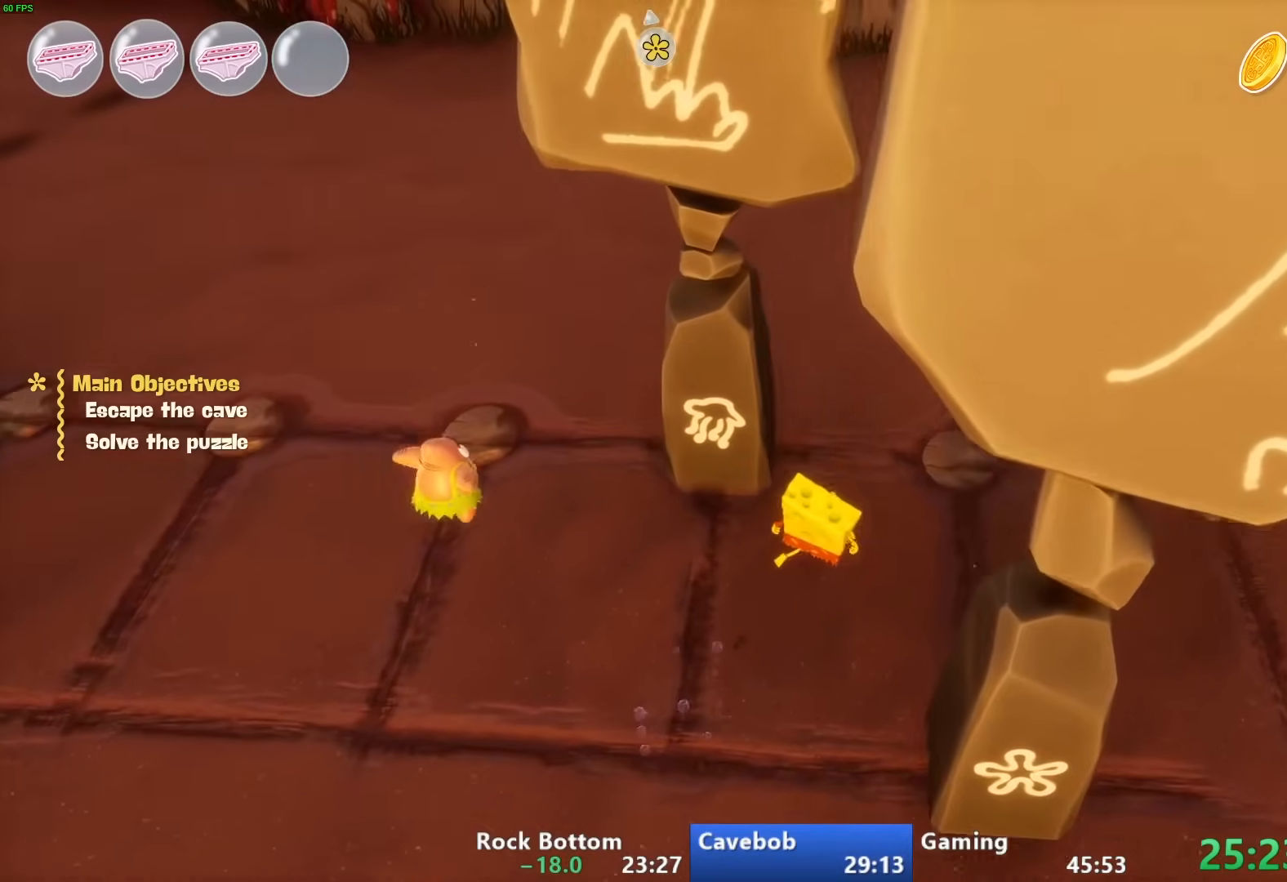
{"buttons": [], "left_stick": "down-left", "right_stick": "center", "events": [[83, "left_stick", "up-left"], [117, "SQUARE", "down"], [133, "left_stick", "left"], [283, "SQUARE", "up"], [383, "left_stick", "down-left"]]}
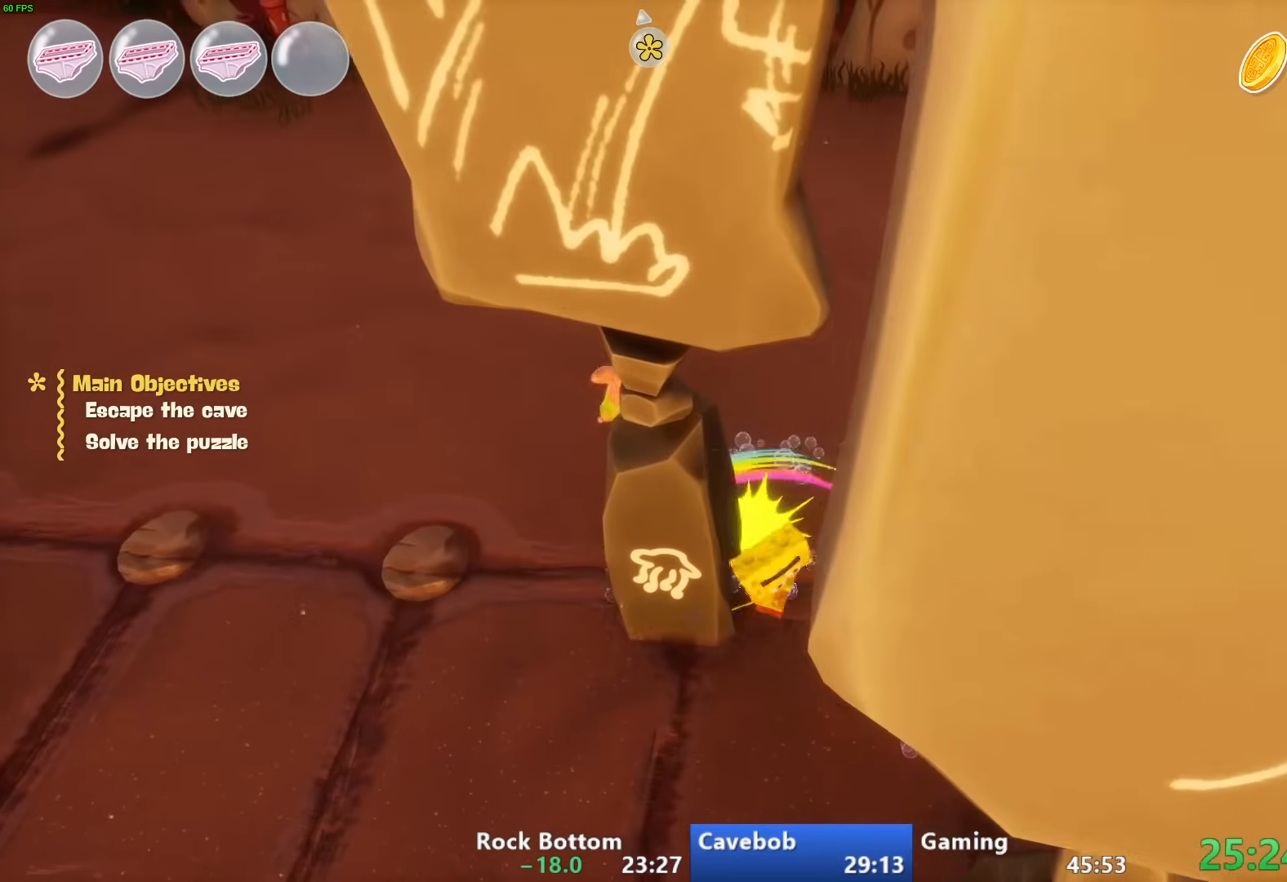
{"buttons": [], "left_stick": "left", "right_stick": "up-right", "events": [[133, "left_stick", "left"], [283, "left_stick", "up-left"], [383, "right_stick", "up-right"], [467, "left_stick", "left"]]}
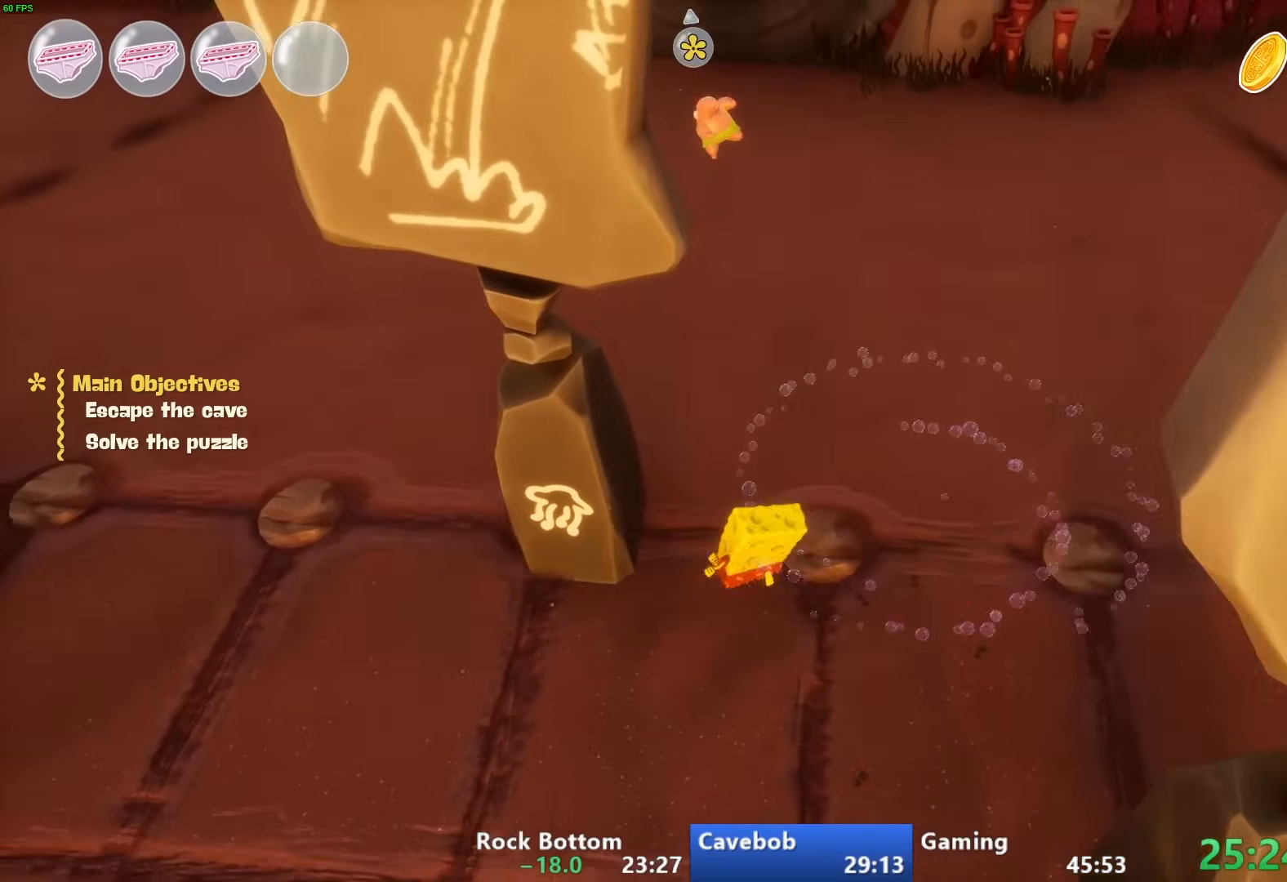
{"buttons": ["SQUARE"], "left_stick": "down-left", "right_stick": "center", "events": [[67, "right_stick", "up-left"], [117, "left_stick", "center"], [117, "right_stick", "center"], [350, "left_stick", "down-left"], [500, "SQUARE", "down"]]}
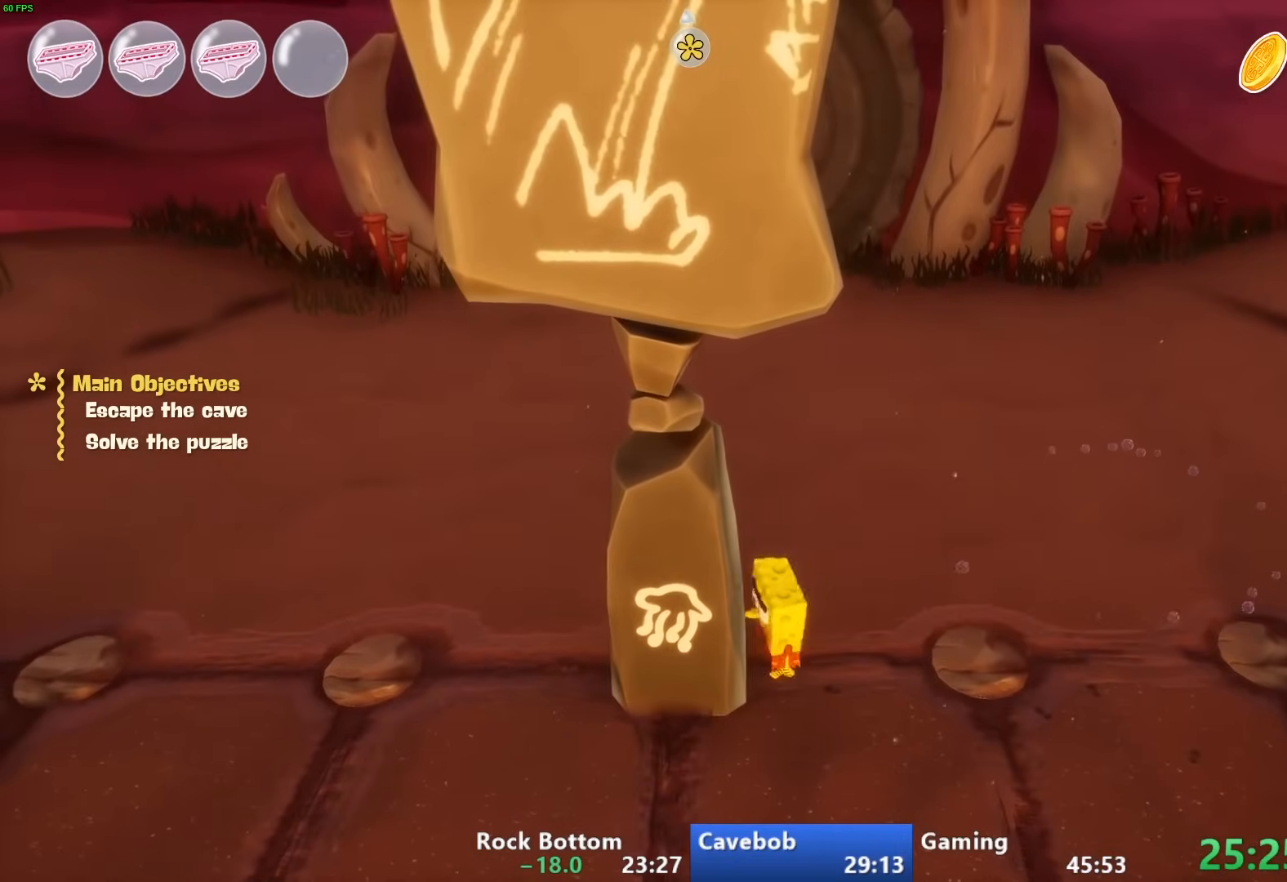
{"buttons": [], "left_stick": "down-left", "right_stick": "center", "events": [[167, "SQUARE", "up"], [167, "left_stick", "down"], [400, "left_stick", "down-left"]]}
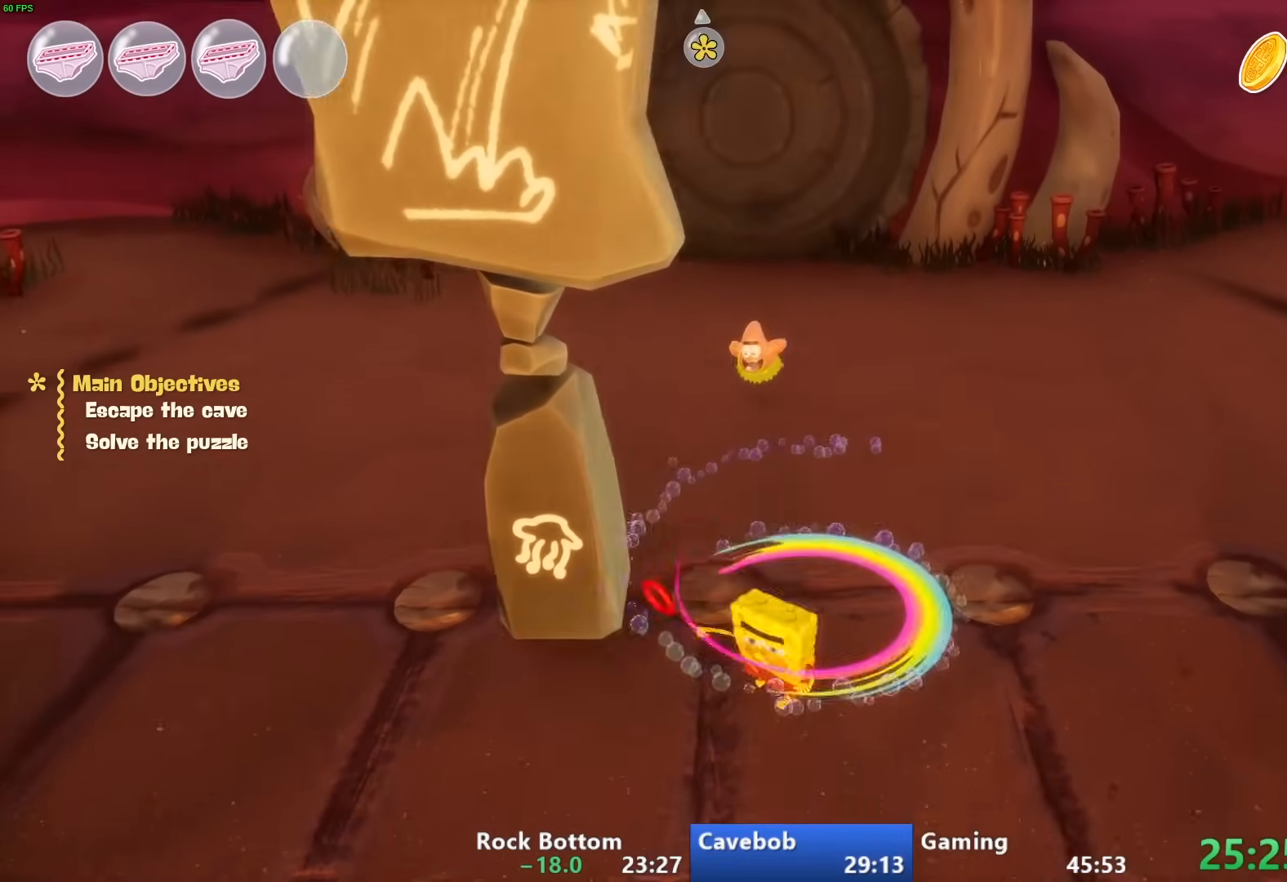
{"buttons": ["CROSS"], "left_stick": "down-left", "right_stick": "center", "events": [[150, "CIRCLE", "down"], [283, "CIRCLE", "up"], [450, "CROSS", "down"]]}
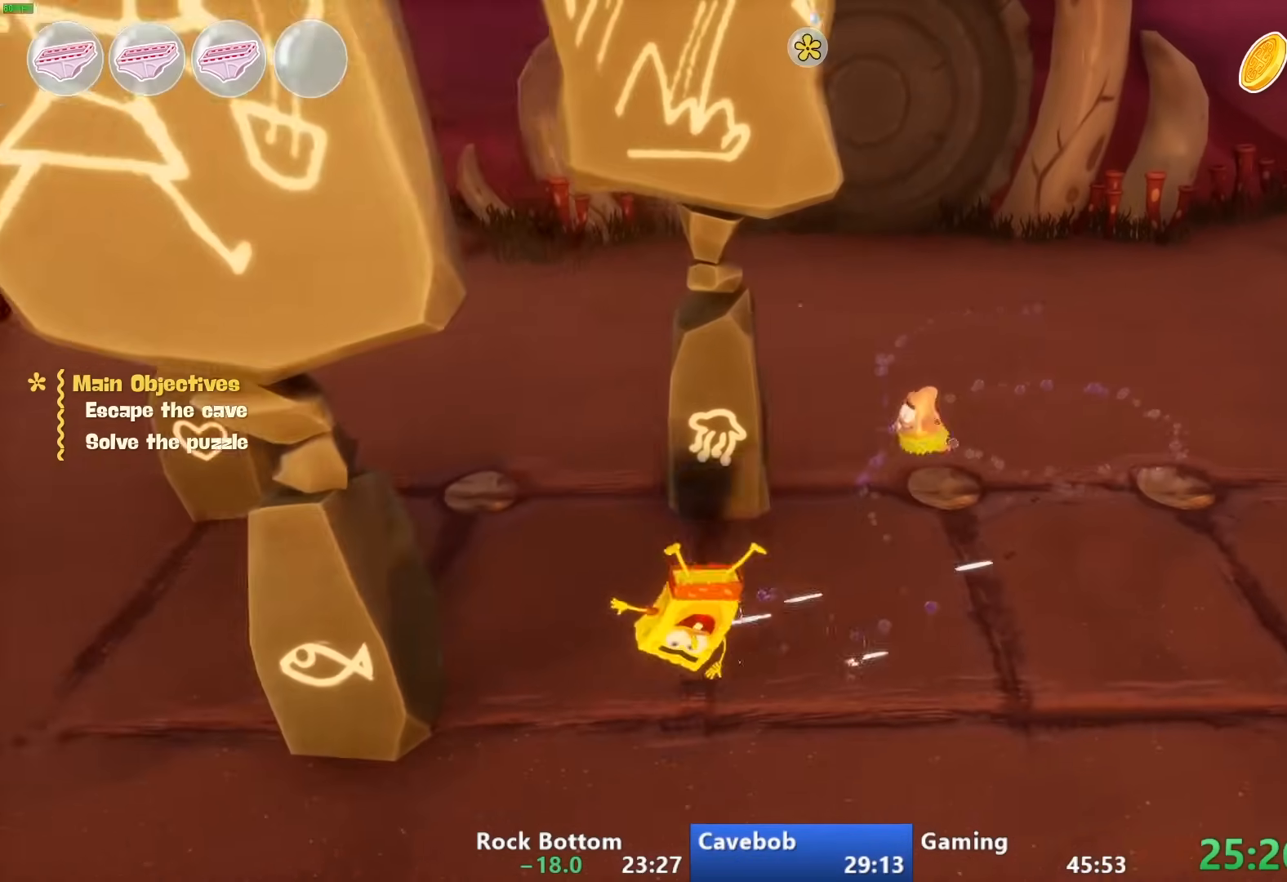
{"buttons": [], "left_stick": "up-left", "right_stick": "down-right", "events": [[50, "CROSS", "up"], [267, "right_stick", "right"], [417, "right_stick", "down-right"], [433, "left_stick", "up-left"]]}
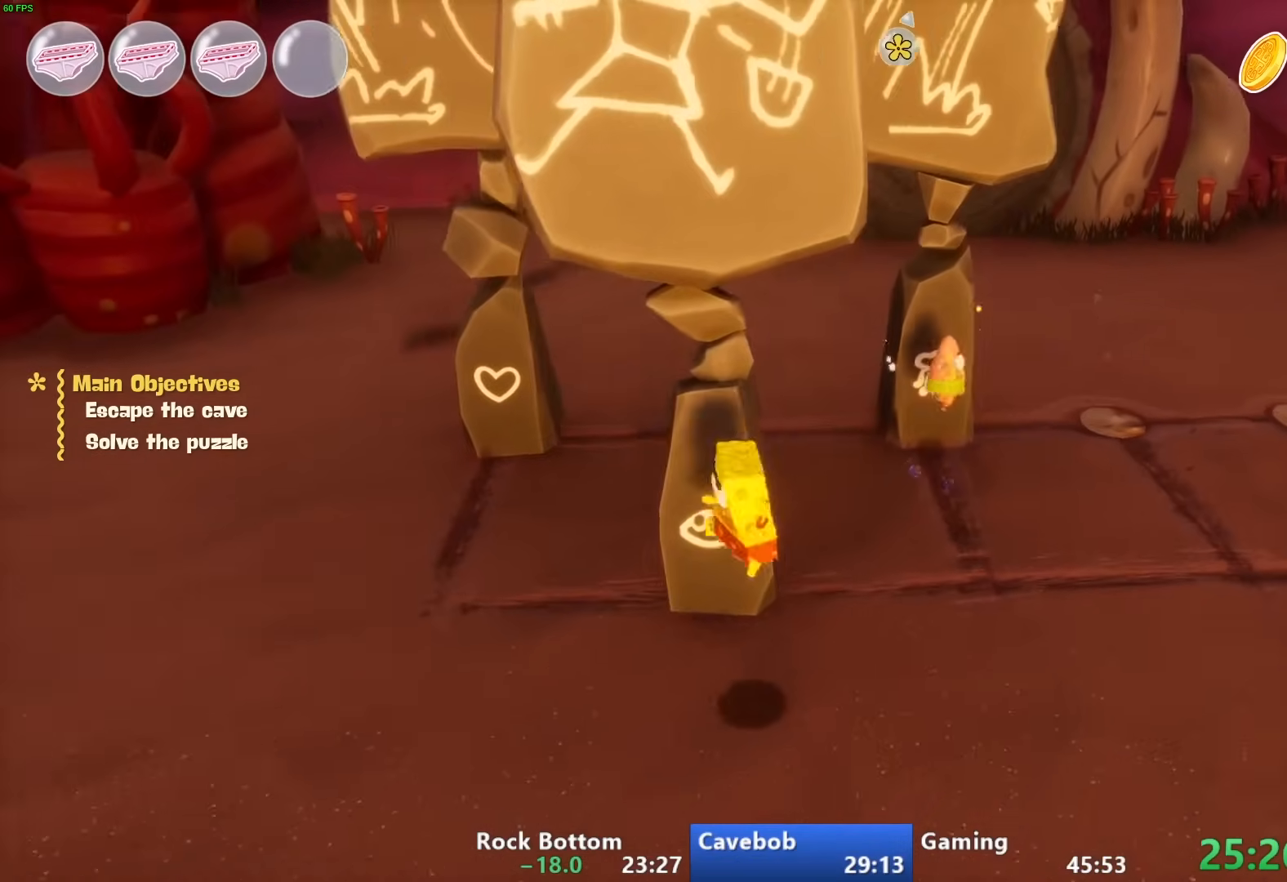
{"buttons": ["SQUARE"], "left_stick": "up", "right_stick": "center", "events": [[83, "left_stick", "up"], [283, "right_stick", "center"], [500, "SQUARE", "down"]]}
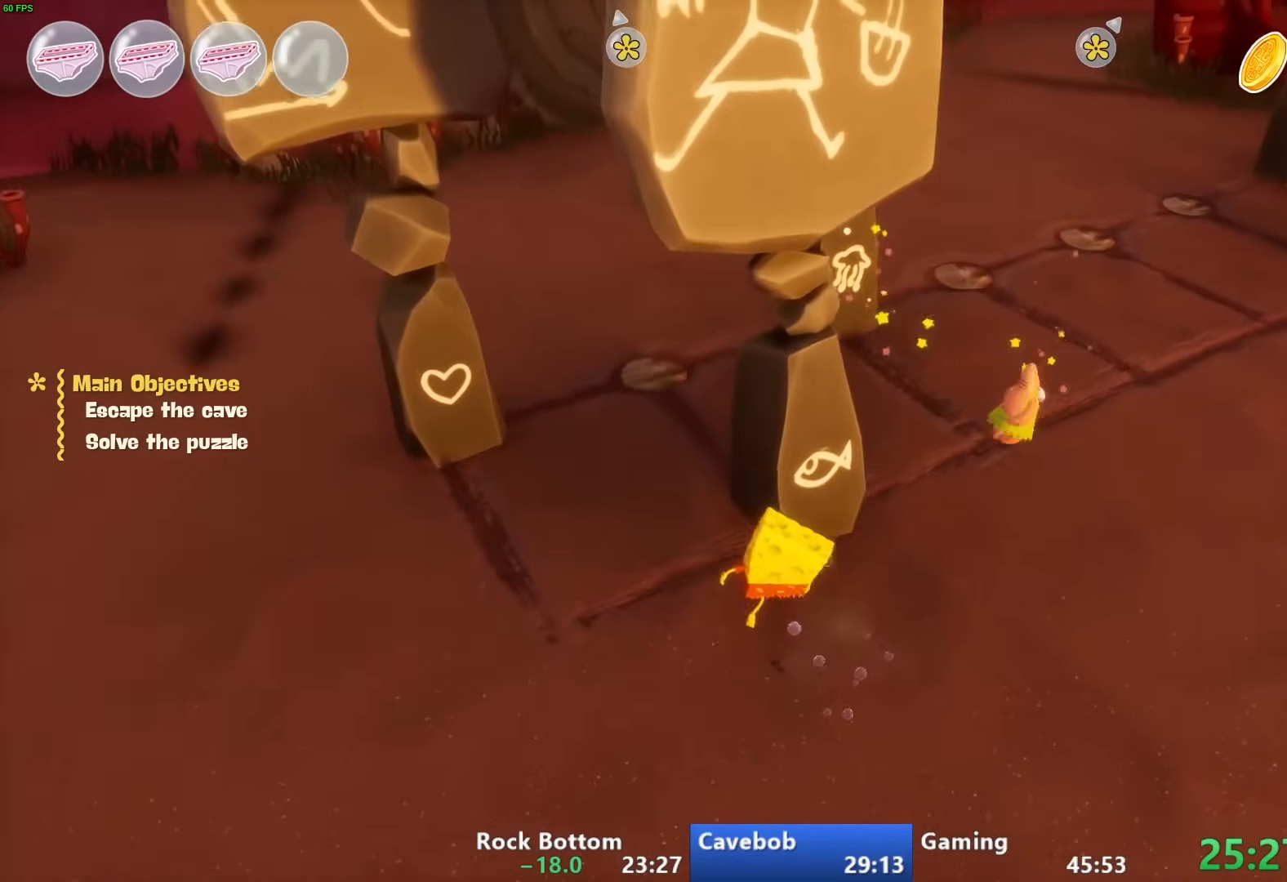
{"buttons": [], "left_stick": "right", "right_stick": "center", "events": [[150, "SQUARE", "up"], [150, "left_stick", "up-right"], [433, "left_stick", "right"]]}
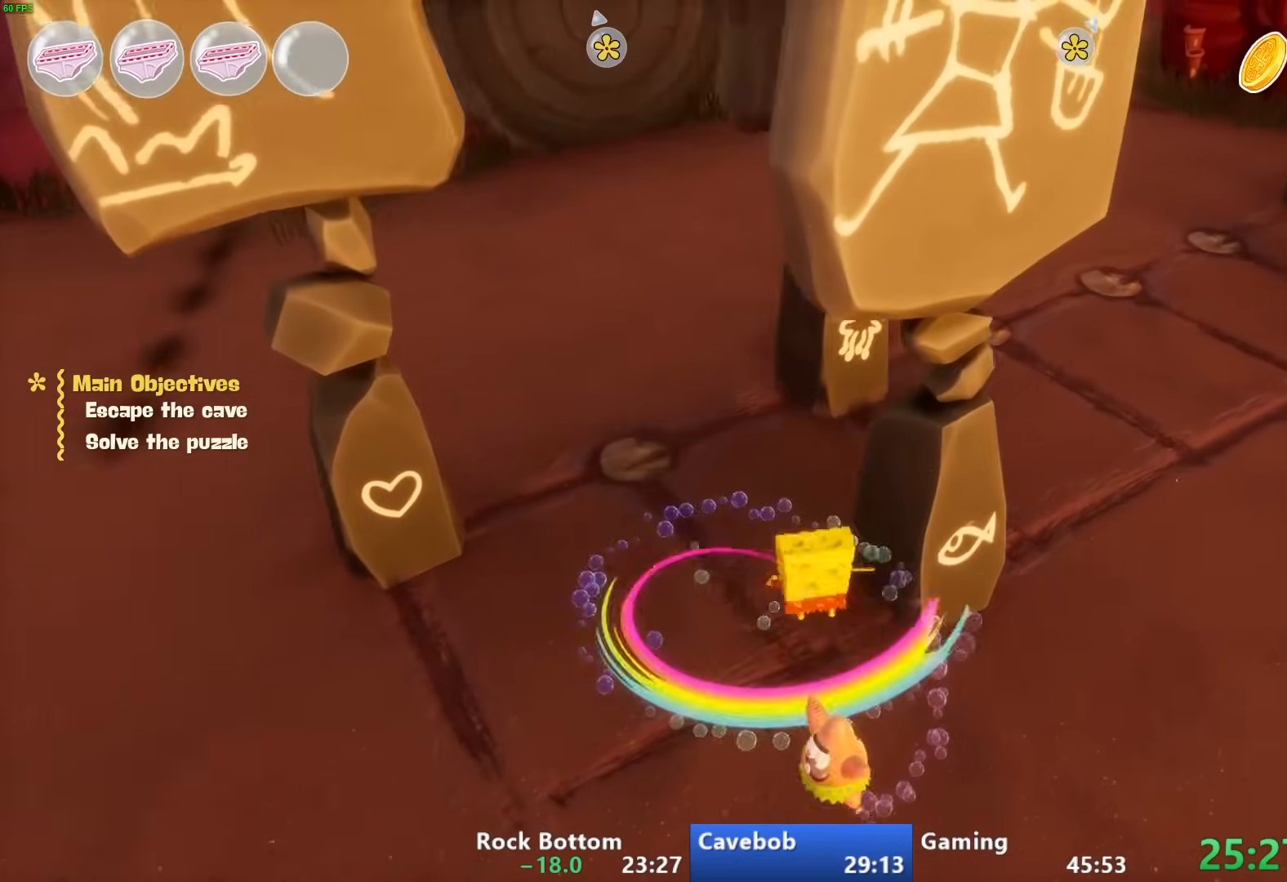
{"buttons": [], "left_stick": "center", "right_stick": "center", "events": [[33, "right_stick", "up-left"], [300, "right_stick", "center"], [367, "left_stick", "center"]]}
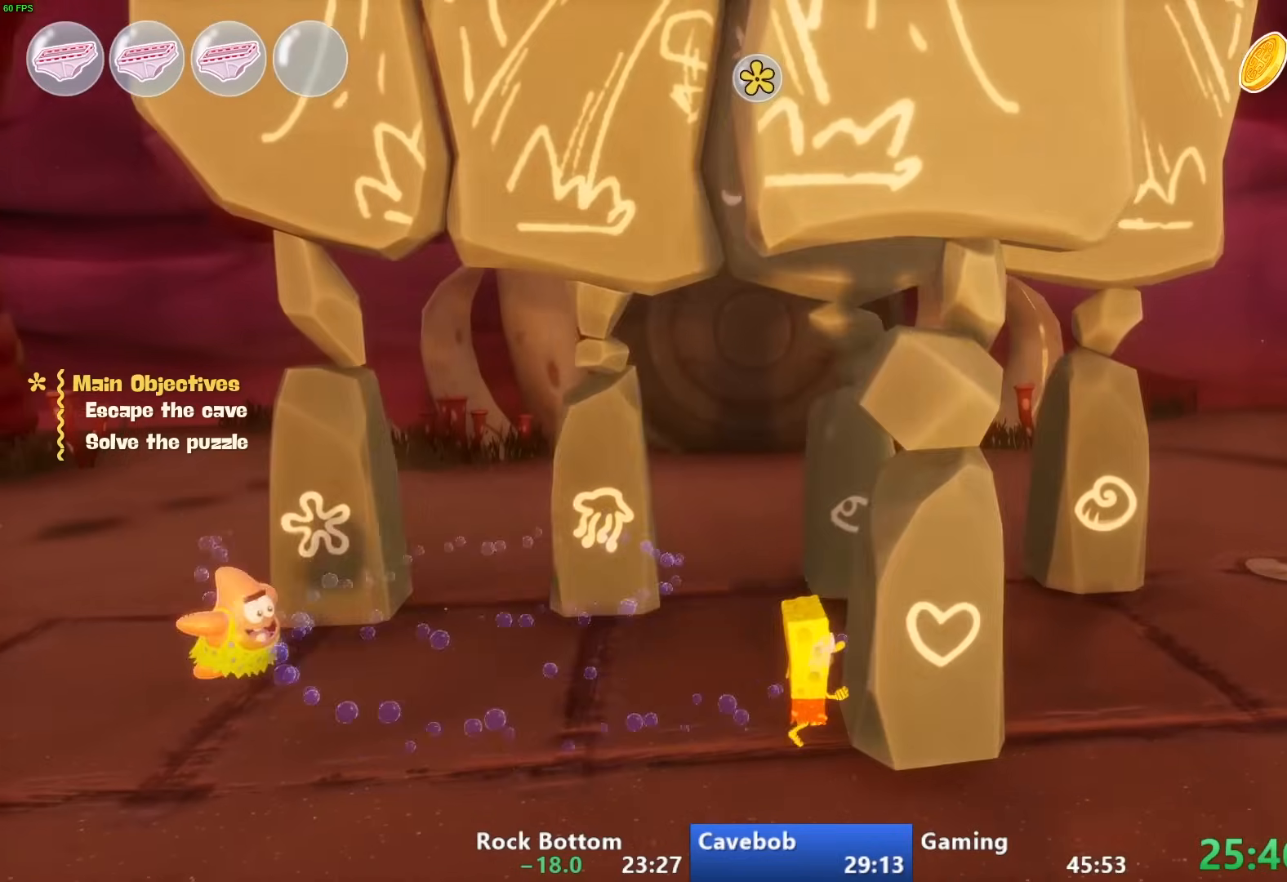
{"buttons": [], "left_stick": "right", "right_stick": "center", "events": [[267, "SQUARE", "down"], [350, "left_stick", "right"], [400, "SQUARE", "up"]]}
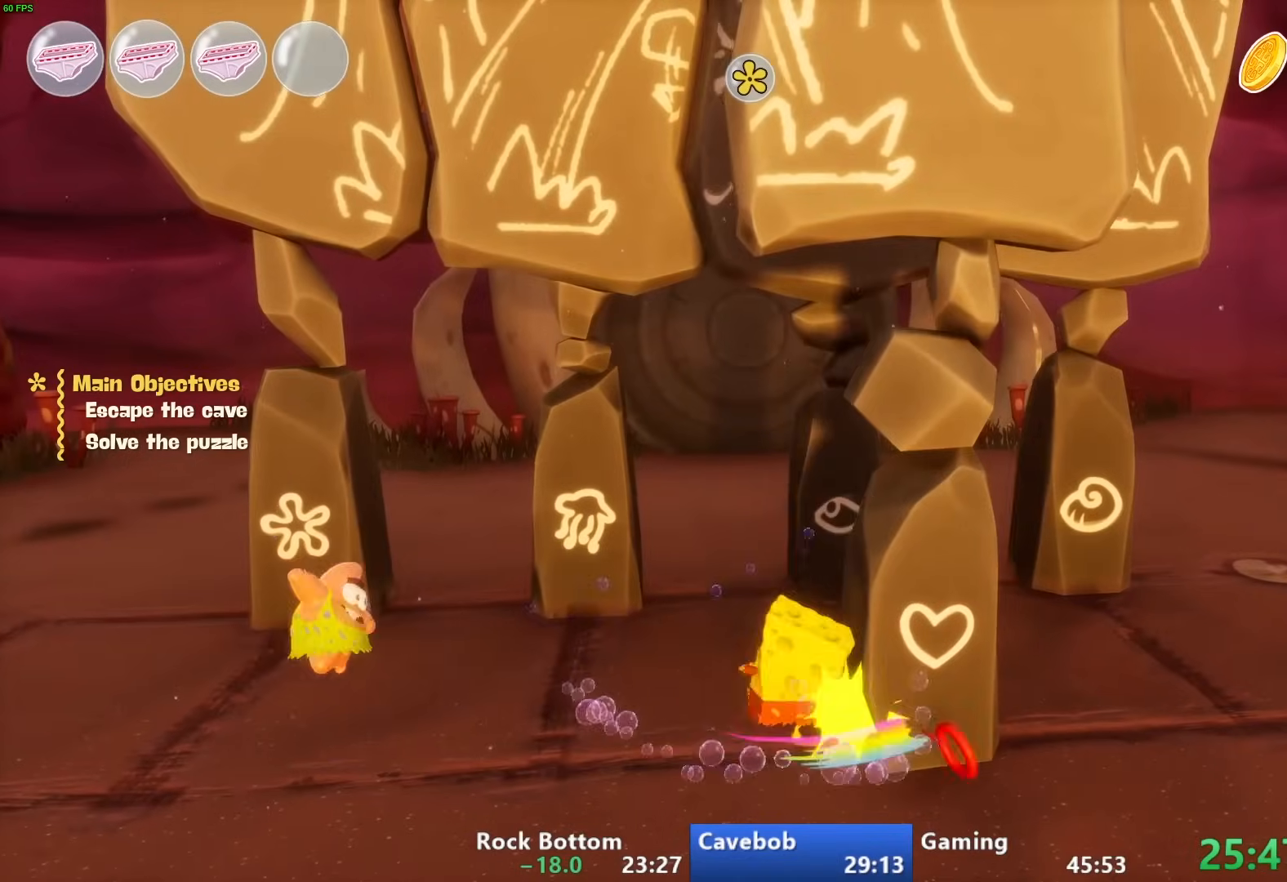
{"buttons": [], "left_stick": "right", "right_stick": "center", "events": []}
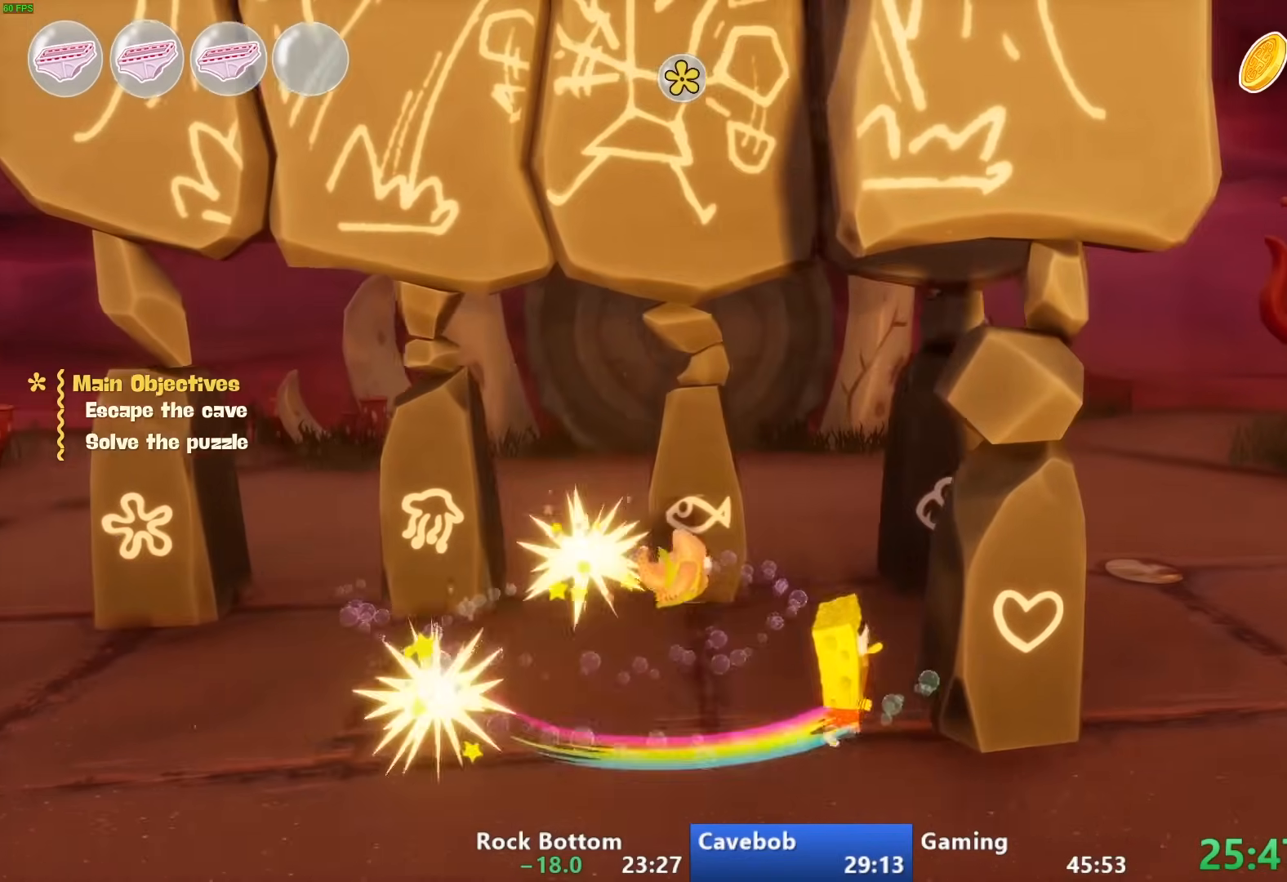
{"buttons": ["SQUARE"], "left_stick": "center", "right_stick": "center", "events": [[17, "left_stick", "center"], [417, "SQUARE", "down"]]}